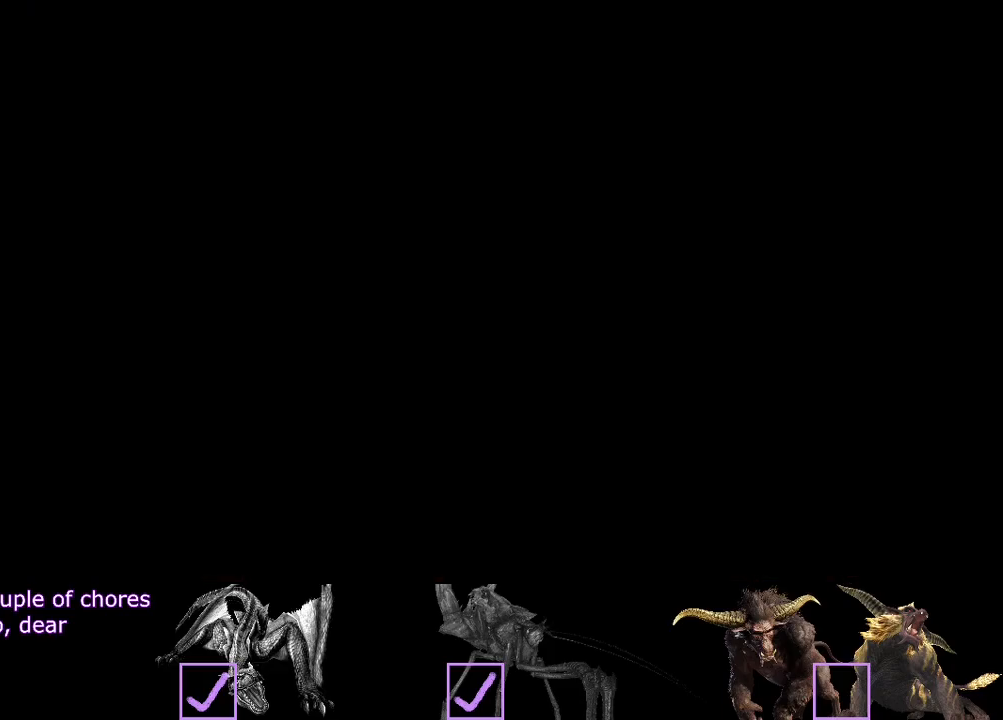
Gameplay with a controller (PlayStation layout); each line is a JSON object with the inputs held at the frame after it (dt_ms = milliseconds from this image to that frame). "events" lists button and stick changes between this image and that frame as [ms after this image, input, new state], when the widget could be followed in between. Not read: L3 R3.
{"dt_ms": 500, "buttons": [], "left_stick": "center", "right_stick": "center", "events": [[233, "DPAD_DOWN", "down"], [317, "CROSS", "down"], [367, "DPAD_DOWN", "up"], [400, "CROSS", "up"]]}
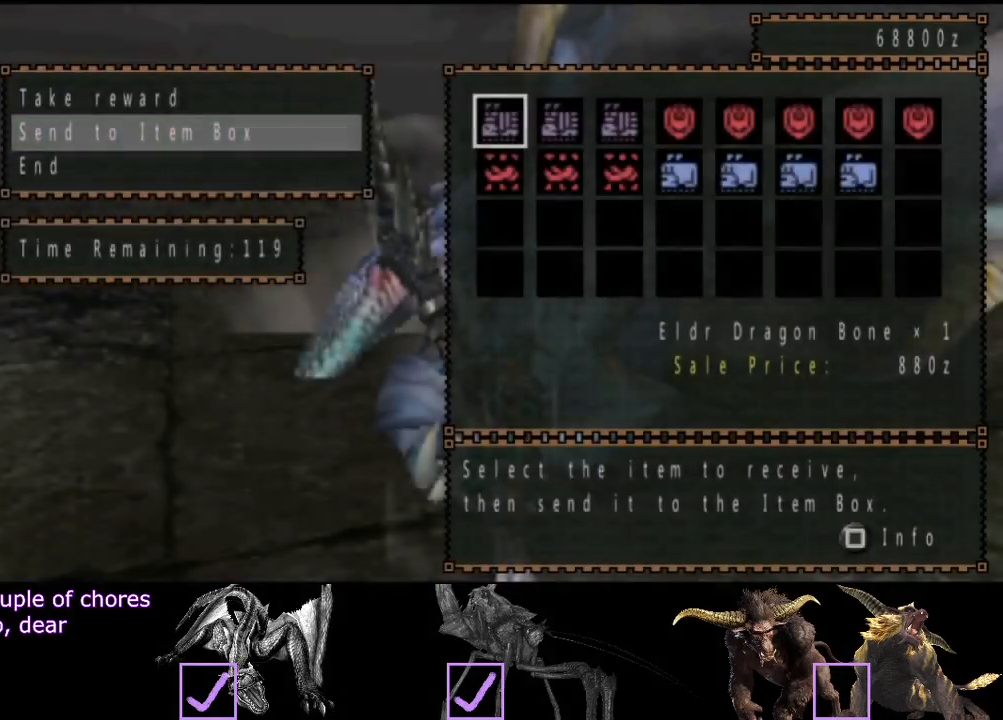
{"dt_ms": 500, "buttons": ["CROSS"], "left_stick": "center", "right_stick": "center", "events": [[500, "CROSS", "down"]]}
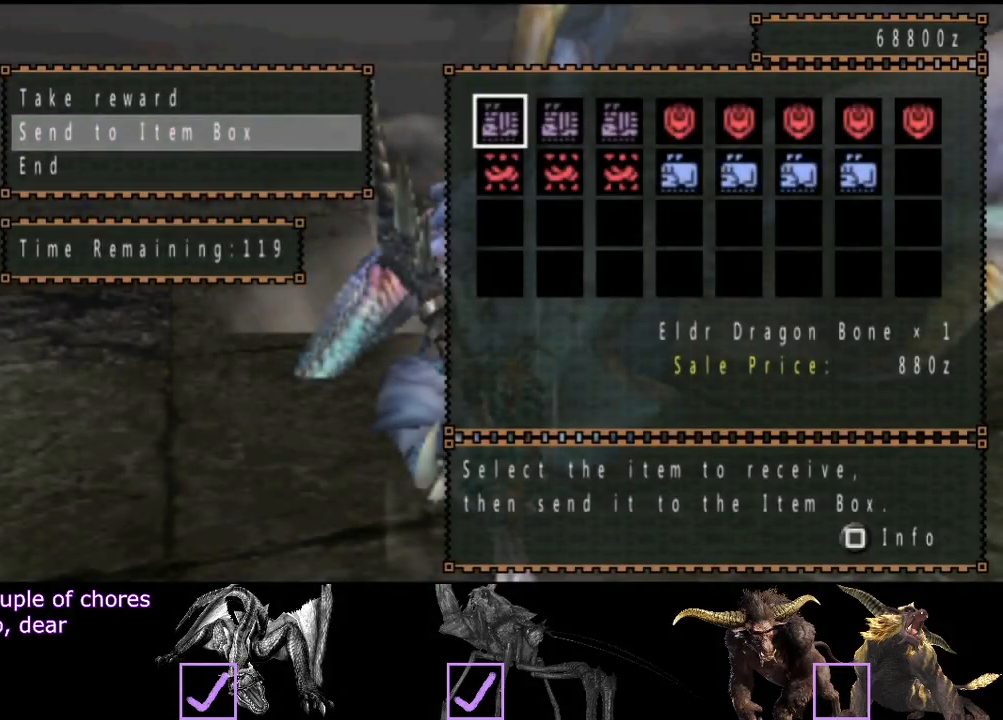
{"dt_ms": 500, "buttons": ["DPAD_RIGHT"], "left_stick": "center", "right_stick": "center", "events": [[100, "CROSS", "up"], [133, "DPAD_RIGHT", "down"], [200, "DPAD_RIGHT", "up"], [300, "DPAD_RIGHT", "down"], [367, "DPAD_RIGHT", "up"], [500, "DPAD_RIGHT", "down"]]}
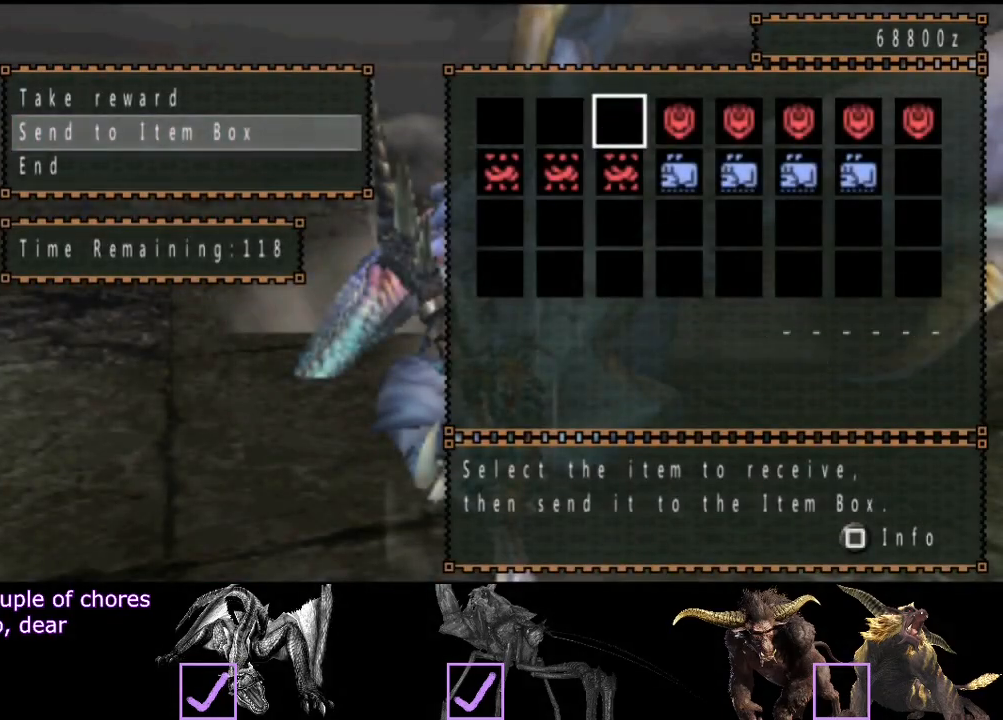
{"dt_ms": 500, "buttons": [], "left_stick": "center", "right_stick": "center", "events": [[33, "CROSS", "down"], [67, "DPAD_RIGHT", "up"], [100, "CROSS", "up"]]}
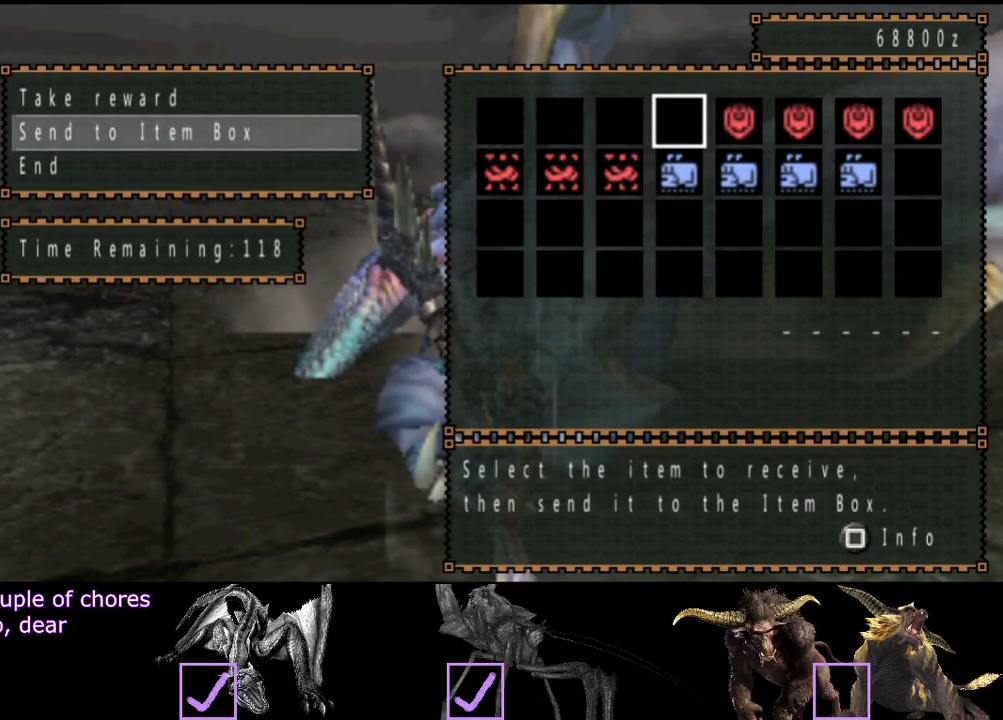
{"dt_ms": 500, "buttons": [], "left_stick": "center", "right_stick": "center", "events": [[33, "CIRCLE", "down"], [133, "CIRCLE", "up"], [167, "DPAD_DOWN", "down"], [233, "CROSS", "down"], [233, "DPAD_DOWN", "up"], [283, "CROSS", "up"], [317, "DPAD_LEFT", "down"], [417, "DPAD_LEFT", "up"]]}
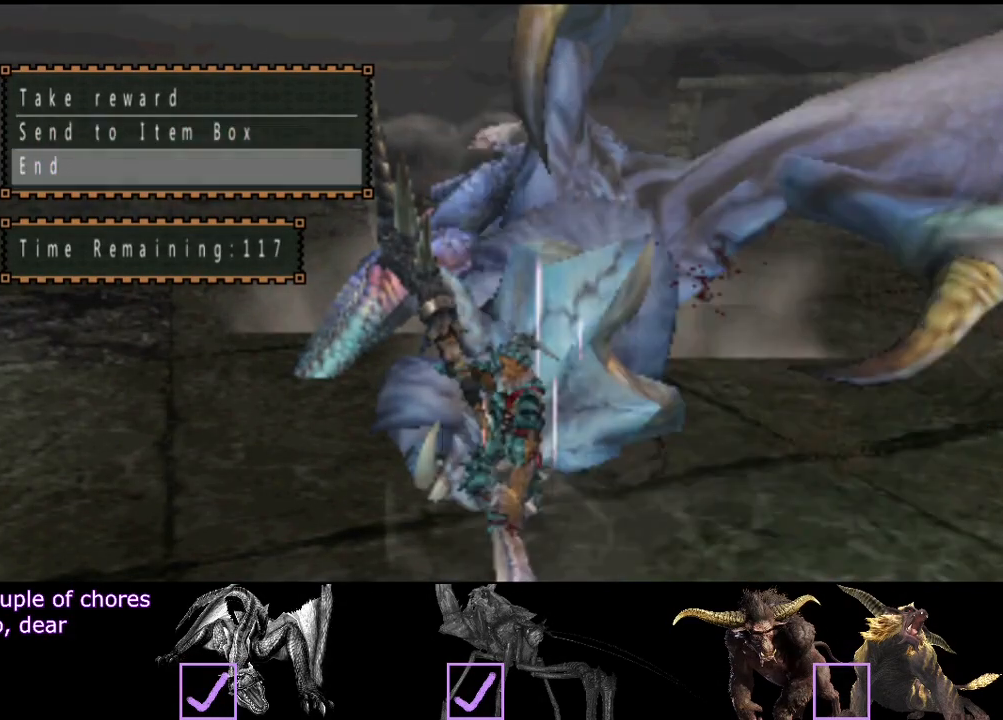
{"dt_ms": 500, "buttons": ["CROSS"], "left_stick": "center", "right_stick": "center", "events": [[417, "CROSS", "down"]]}
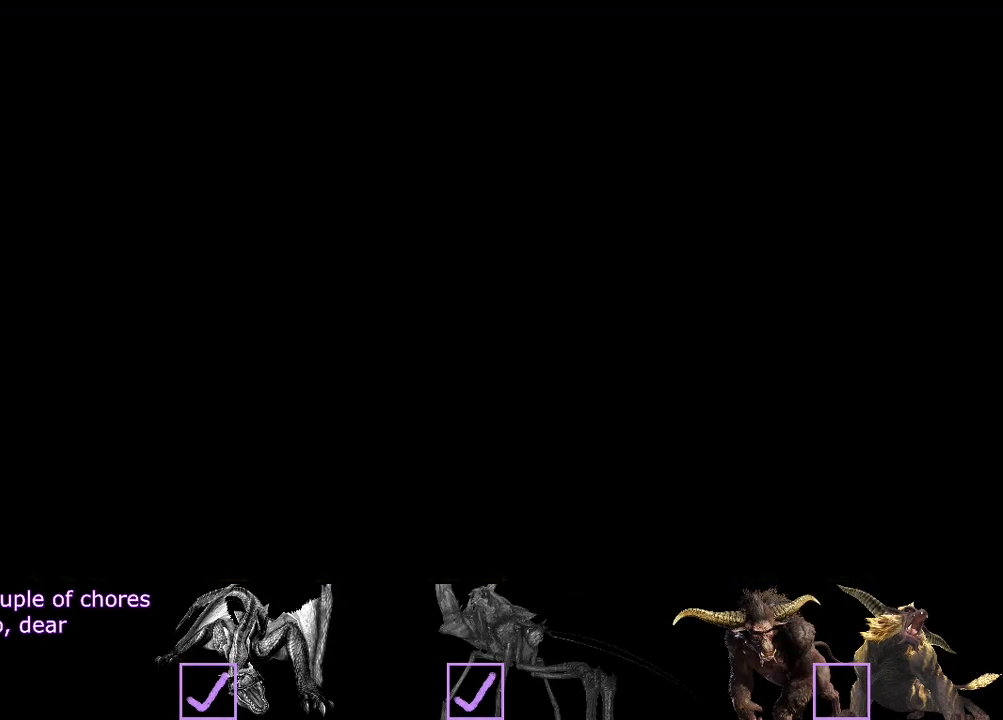
{"dt_ms": 500, "buttons": ["CROSS"], "left_stick": "center", "right_stick": "center", "events": [[383, "CROSS", "up"], [500, "CROSS", "down"]]}
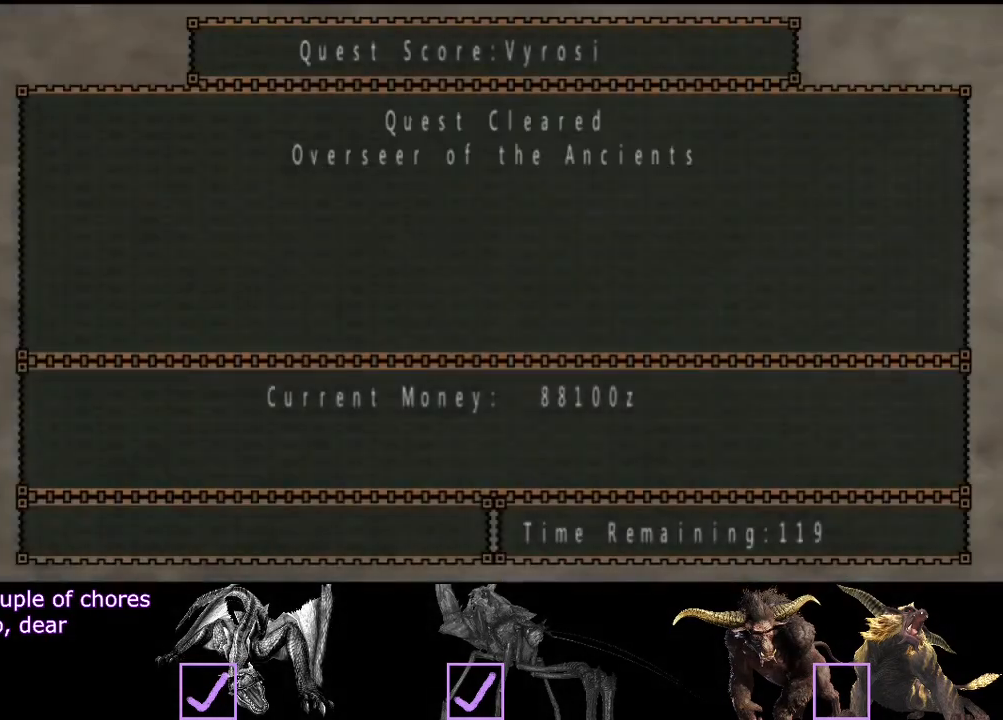
{"dt_ms": 500, "buttons": ["CROSS"], "left_stick": "center", "right_stick": "center", "events": [[167, "CROSS", "up"], [333, "CROSS", "down"]]}
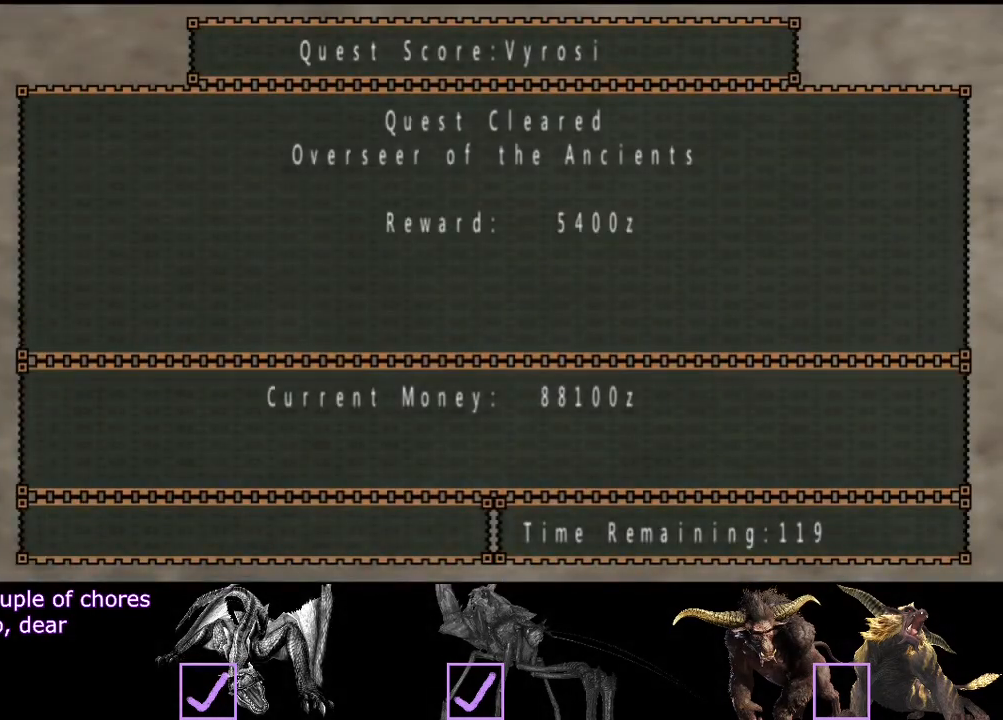
{"dt_ms": 500, "buttons": [], "left_stick": "center", "right_stick": "center", "events": [[33, "CROSS", "up"]]}
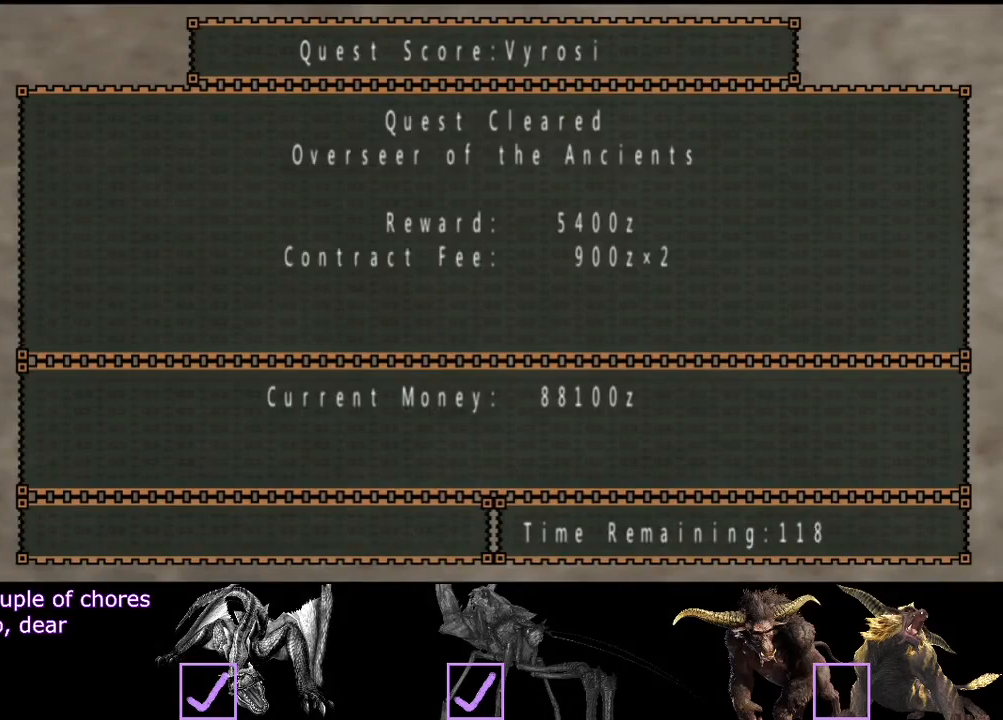
{"dt_ms": 500, "buttons": ["CROSS"], "left_stick": "center", "right_stick": "center", "events": [[33, "CROSS", "down"], [100, "CROSS", "up"], [150, "CROSS", "down"], [200, "CROSS", "up"], [350, "CROSS", "down"], [417, "CROSS", "up"], [483, "CROSS", "down"]]}
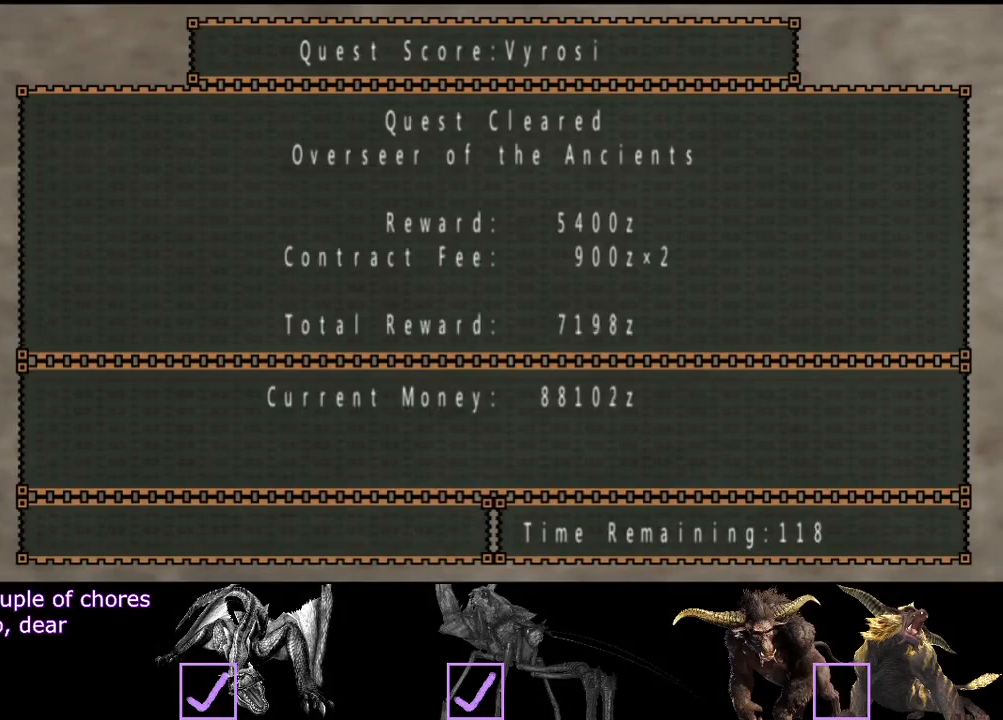
{"dt_ms": 500, "buttons": [], "left_stick": "center", "right_stick": "center", "events": [[50, "CROSS", "up"], [217, "CROSS", "down"], [350, "CROSS", "up"]]}
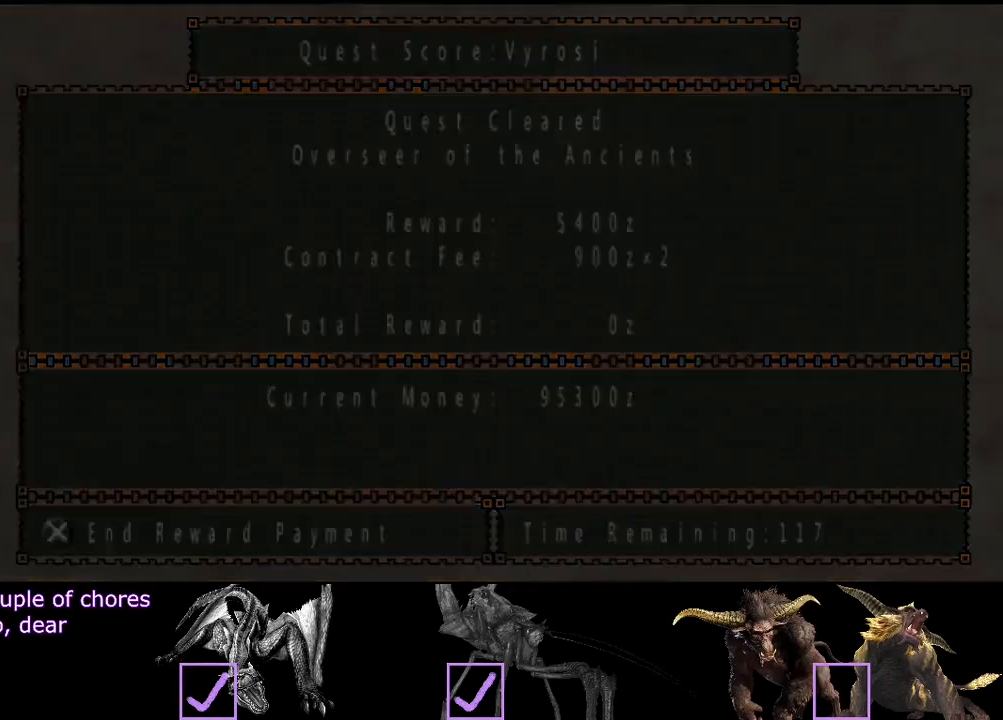
{"dt_ms": 500, "buttons": [], "left_stick": "center", "right_stick": "center", "events": [[183, "CROSS", "down"], [250, "CROSS", "up"]]}
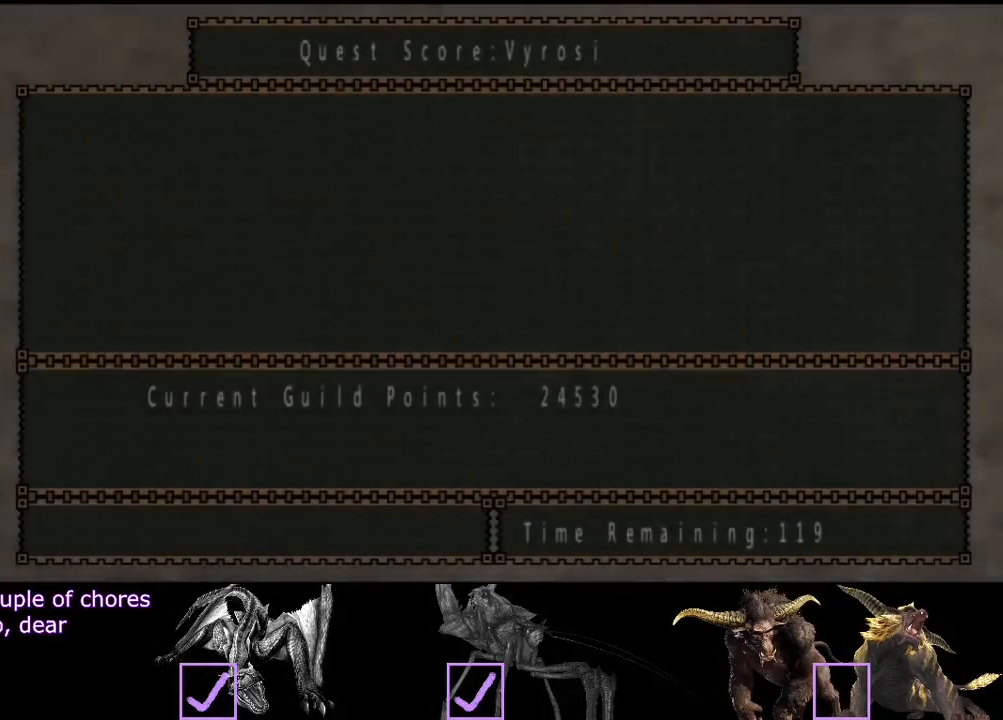
{"dt_ms": 500, "buttons": [], "left_stick": "center", "right_stick": "center"}
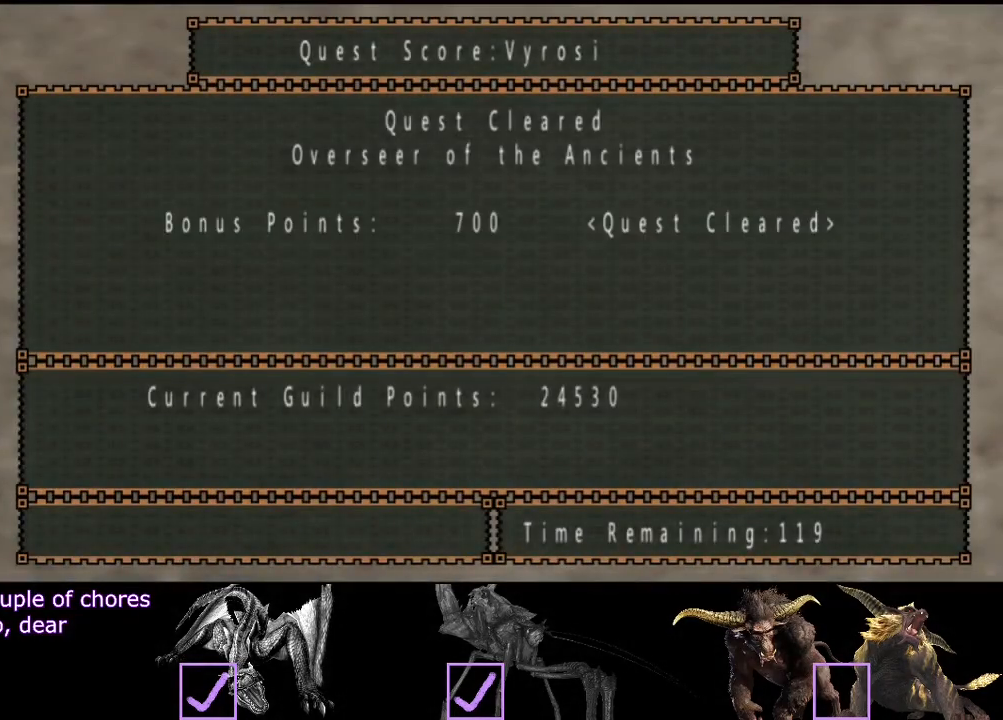
{"dt_ms": 500, "buttons": [], "left_stick": "center", "right_stick": "center", "events": [[233, "CROSS", "down"], [300, "CROSS", "up"]]}
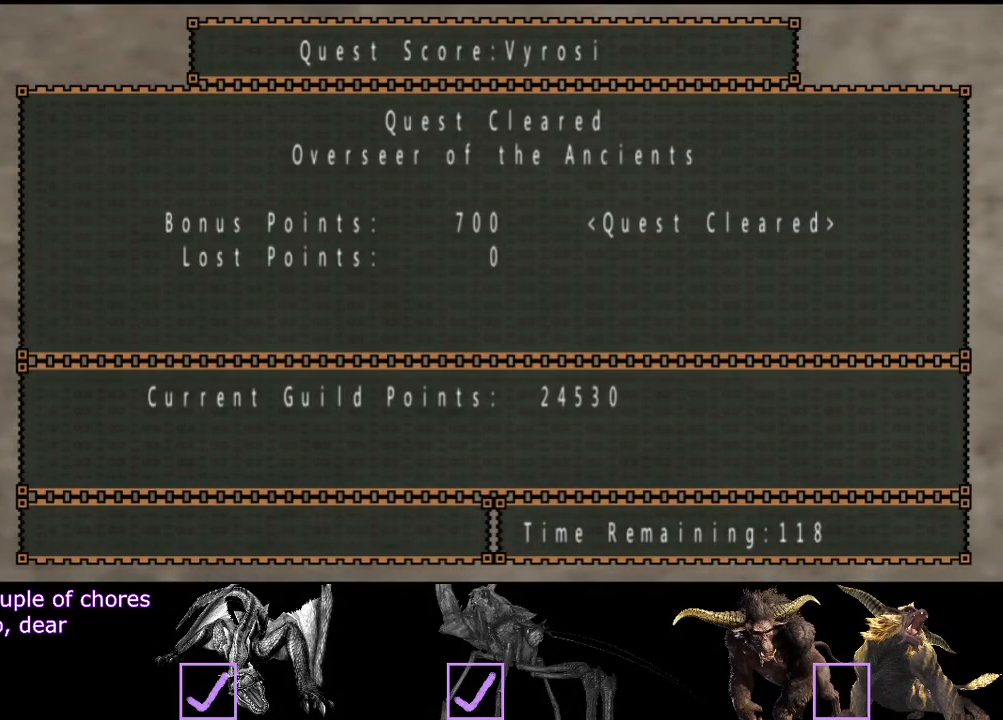
{"dt_ms": 500, "buttons": [], "left_stick": "center", "right_stick": "center"}
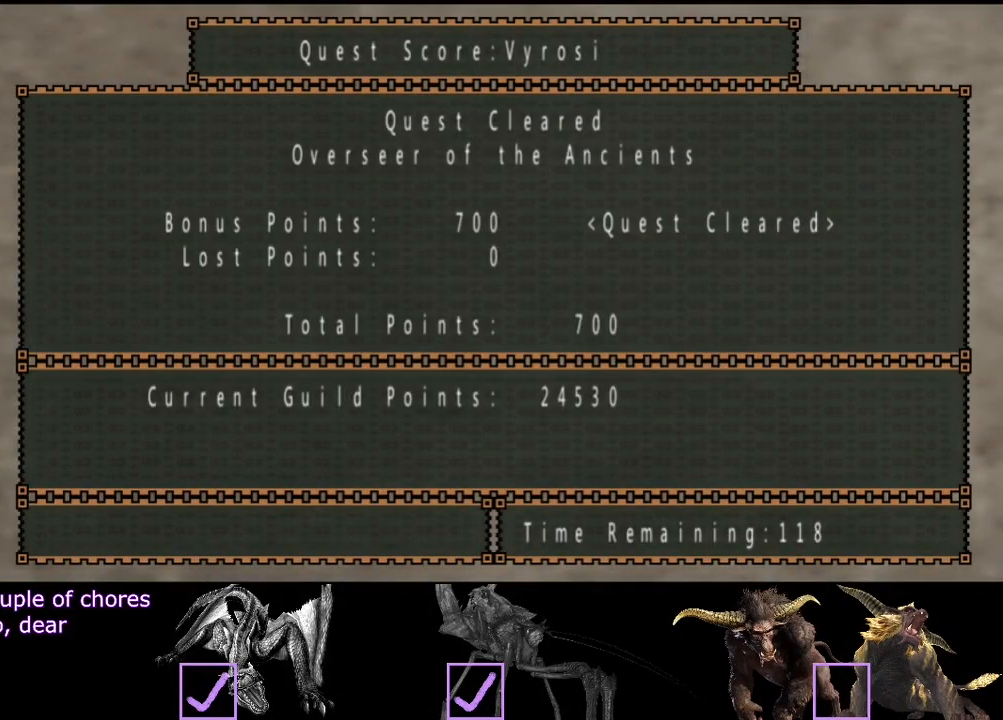
{"dt_ms": 500, "buttons": [], "left_stick": "center", "right_stick": "center", "events": [[50, "CROSS", "down"], [117, "CROSS", "up"], [350, "CROSS", "down"], [417, "CROSS", "up"]]}
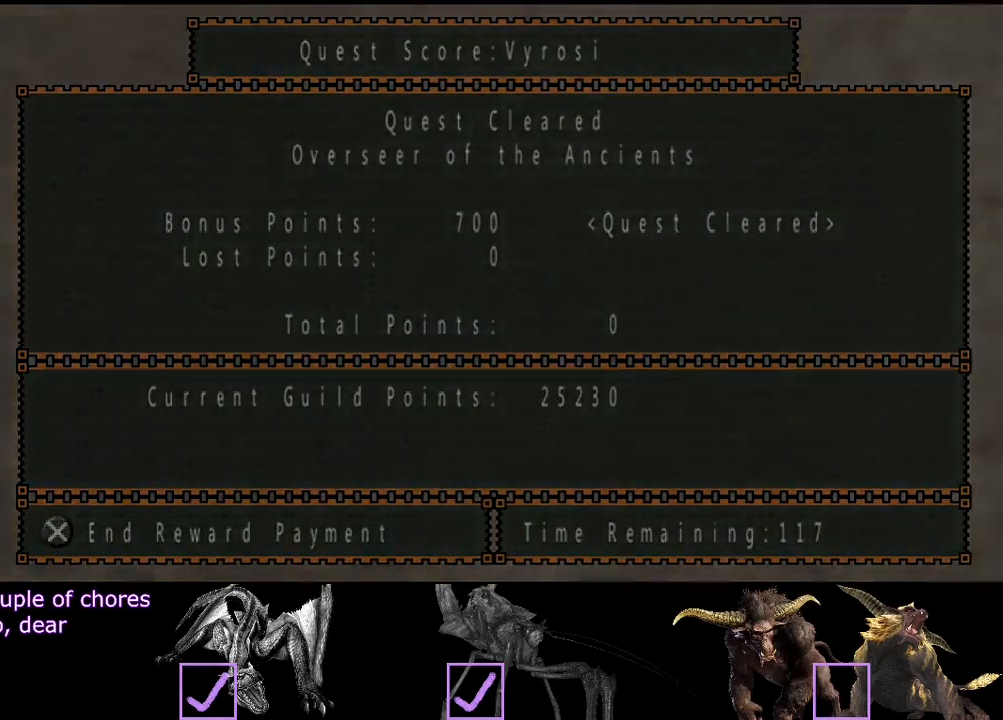
{"dt_ms": 500, "buttons": [], "left_stick": "center", "right_stick": "center", "events": [[250, "CIRCLE", "down"], [317, "CIRCLE", "up"], [383, "CIRCLE", "down"], [450, "CIRCLE", "up"]]}
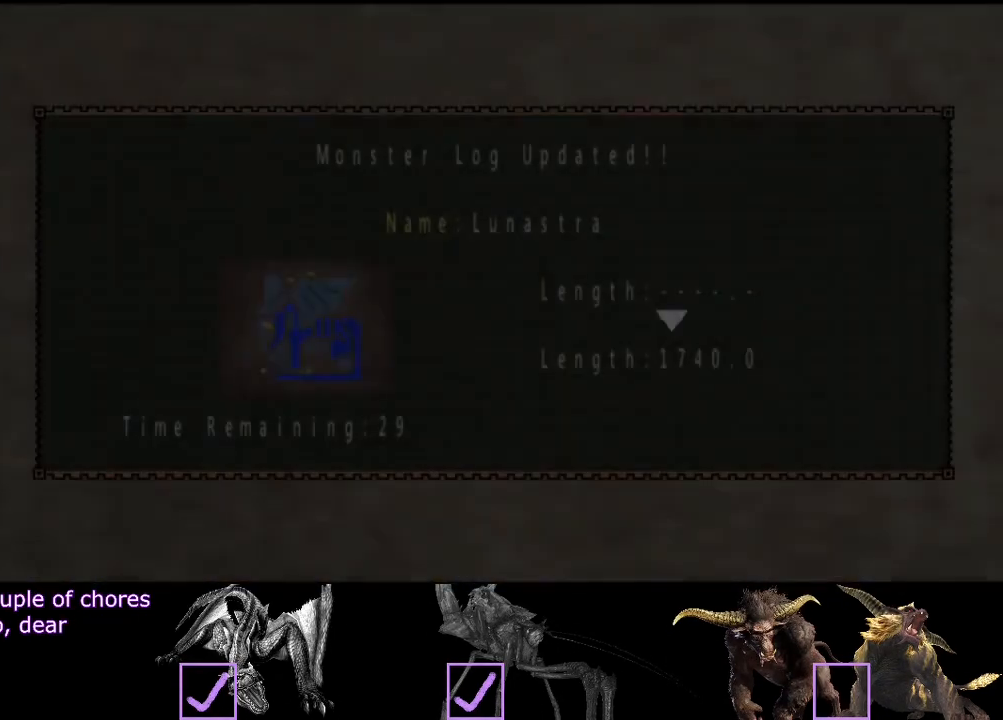
{"dt_ms": 500, "buttons": [], "left_stick": "center", "right_stick": "center", "events": [[217, "CIRCLE", "down"], [283, "CIRCLE", "up"], [350, "CIRCLE", "down"], [417, "CIRCLE", "up"]]}
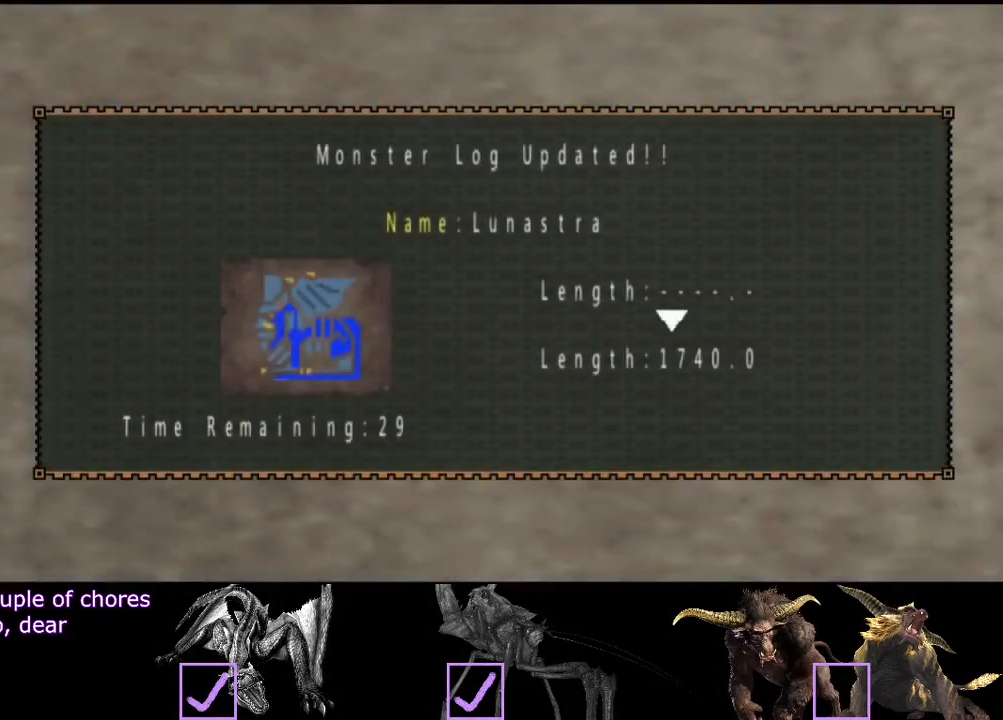
{"dt_ms": 500, "buttons": [], "left_stick": "center", "right_stick": "center", "events": [[117, "CROSS", "down"], [217, "CROSS", "up"]]}
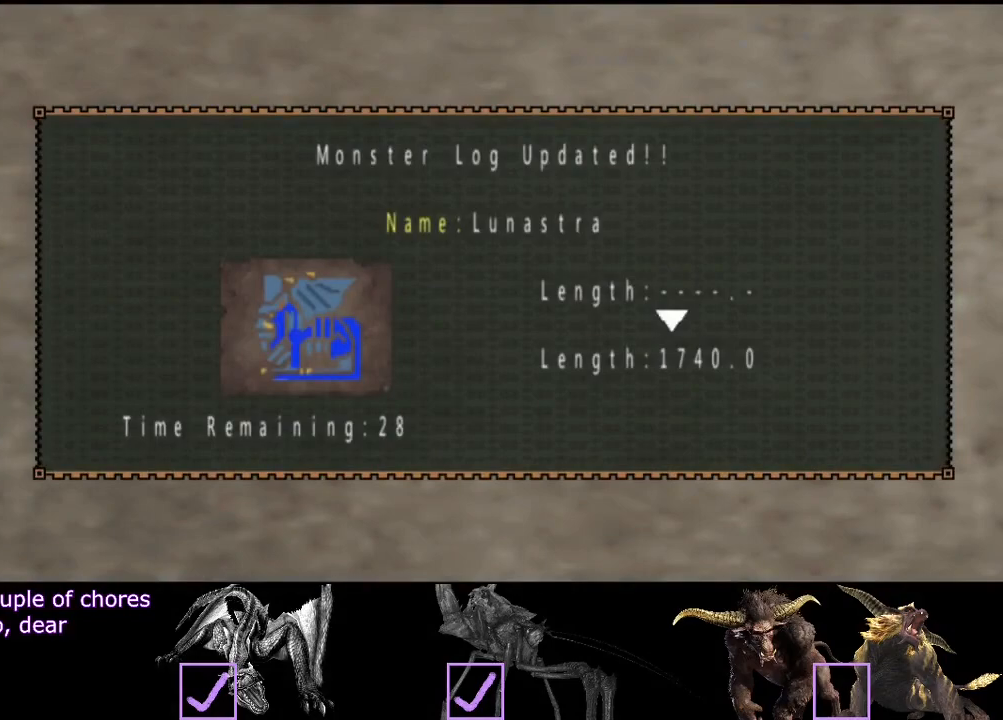
{"dt_ms": 500, "buttons": ["CROSS"], "left_stick": "center", "right_stick": "center", "events": [[167, "CROSS", "down"], [267, "CROSS", "up"], [333, "CROSS", "down"], [400, "CROSS", "up"], [467, "CROSS", "down"]]}
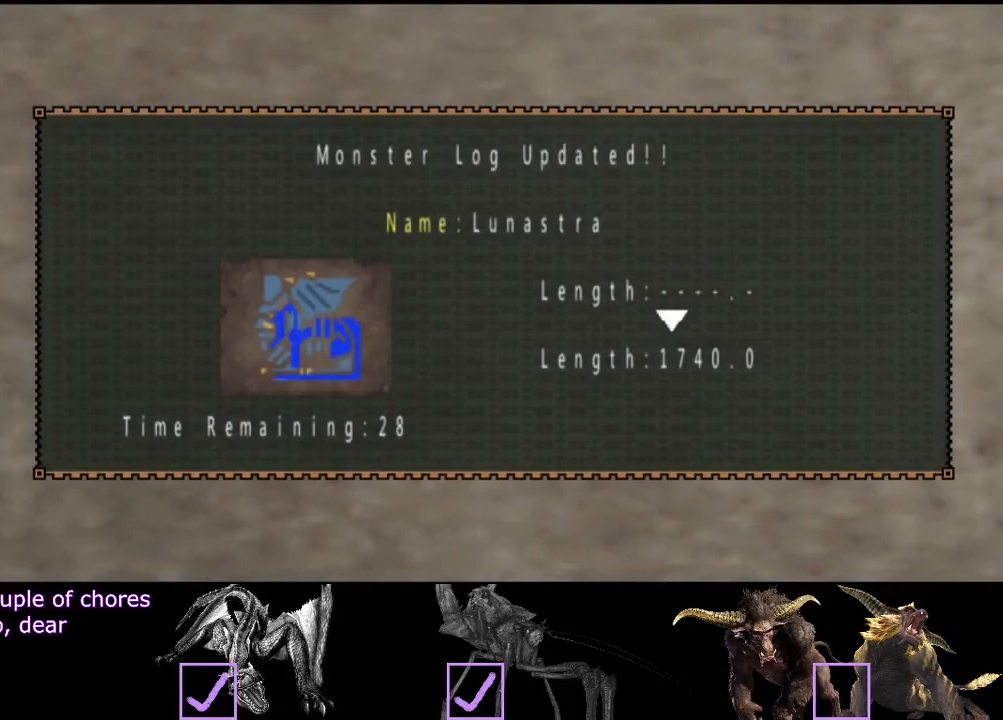
{"dt_ms": 1000, "buttons": [], "left_stick": "center", "right_stick": "center"}
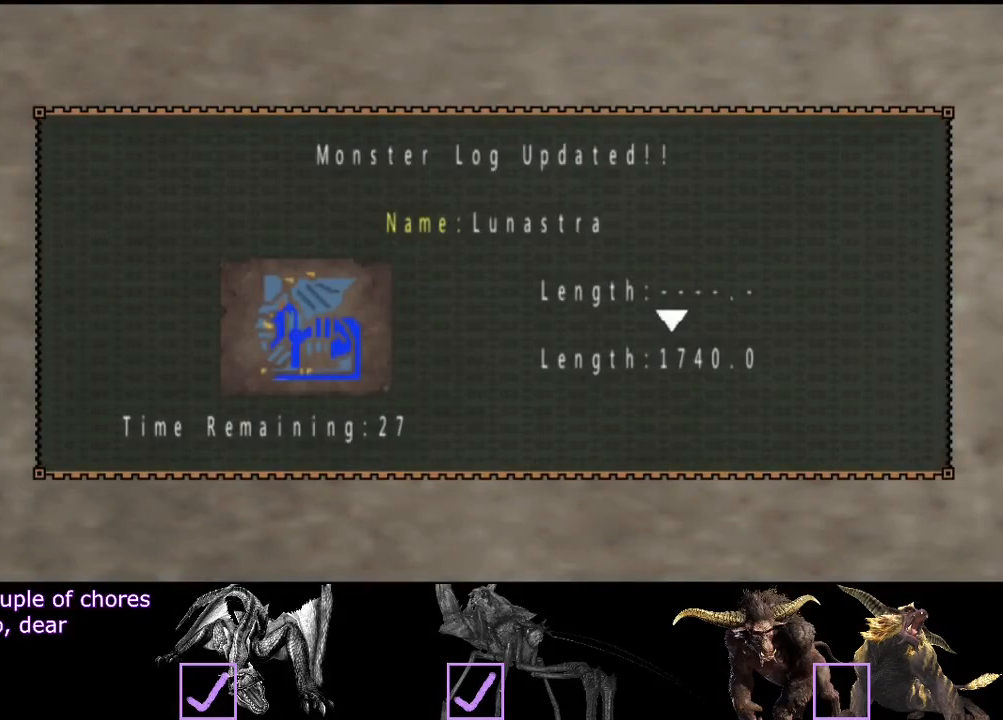
{"dt_ms": 500, "buttons": [], "left_stick": "center", "right_stick": "center"}